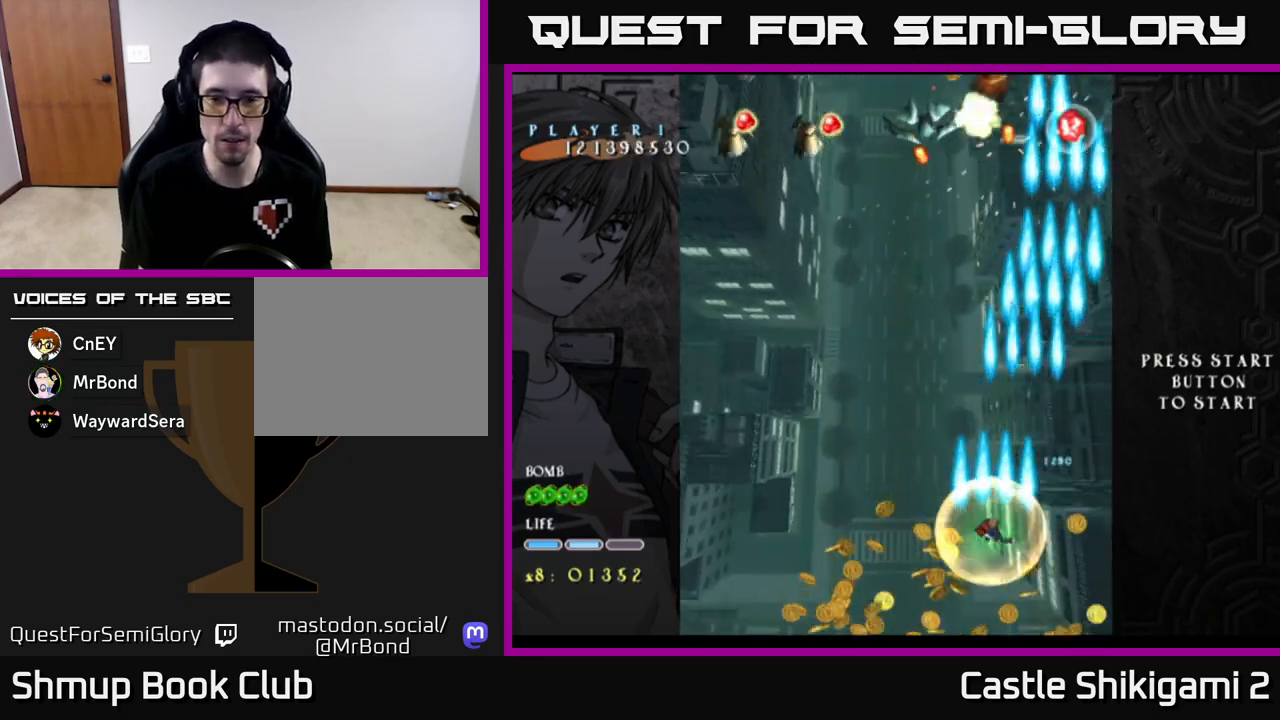
Gameplay with a controller (Xbox layout); each line is a JSON object with the inputs held at the frame after it. "events" lists button and stick changes between this image and that frame as [ms after this image, input, new state], when the widget could be followed in between. Not read: right_stick.
{"buttons": ["B", "DPAD_UP", "DPAD_LEFT"], "left_stick": "center", "events": [[150, "DPAD_DOWN", "up"], [333, "DPAD_UP", "down"]]}
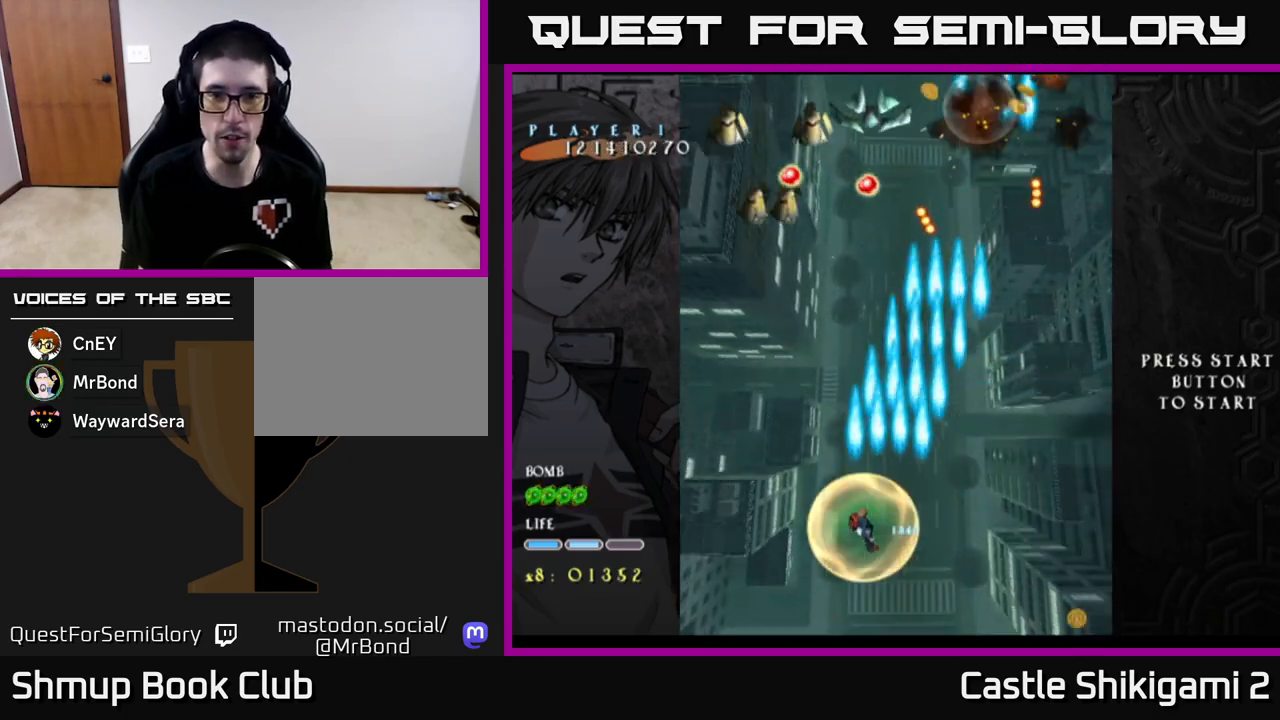
{"buttons": ["B", "X", "DPAD_RIGHT"], "left_stick": "center", "events": [[300, "DPAD_LEFT", "up"], [350, "DPAD_RIGHT", "down"], [367, "X", "down"], [400, "DPAD_UP", "up"]]}
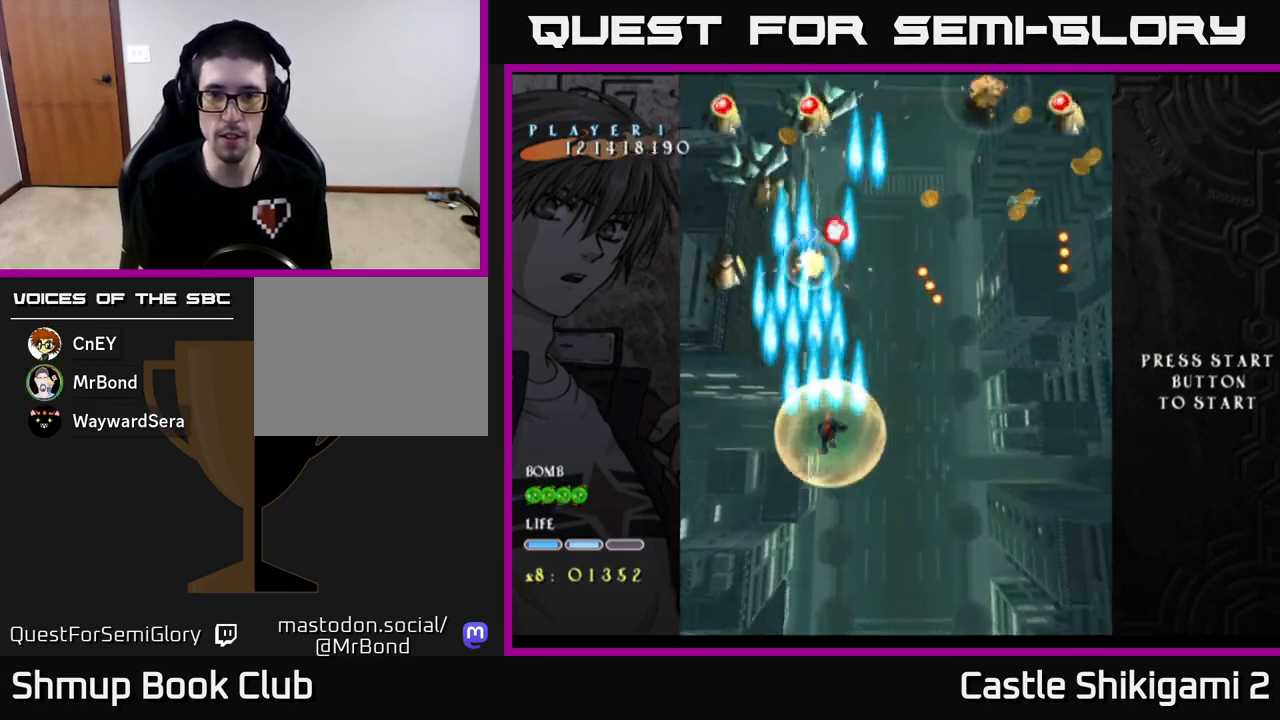
{"buttons": ["X"], "left_stick": "center", "events": [[33, "B", "up"], [167, "DPAD_UP", "down"], [283, "DPAD_RIGHT", "up"], [417, "DPAD_UP", "up"]]}
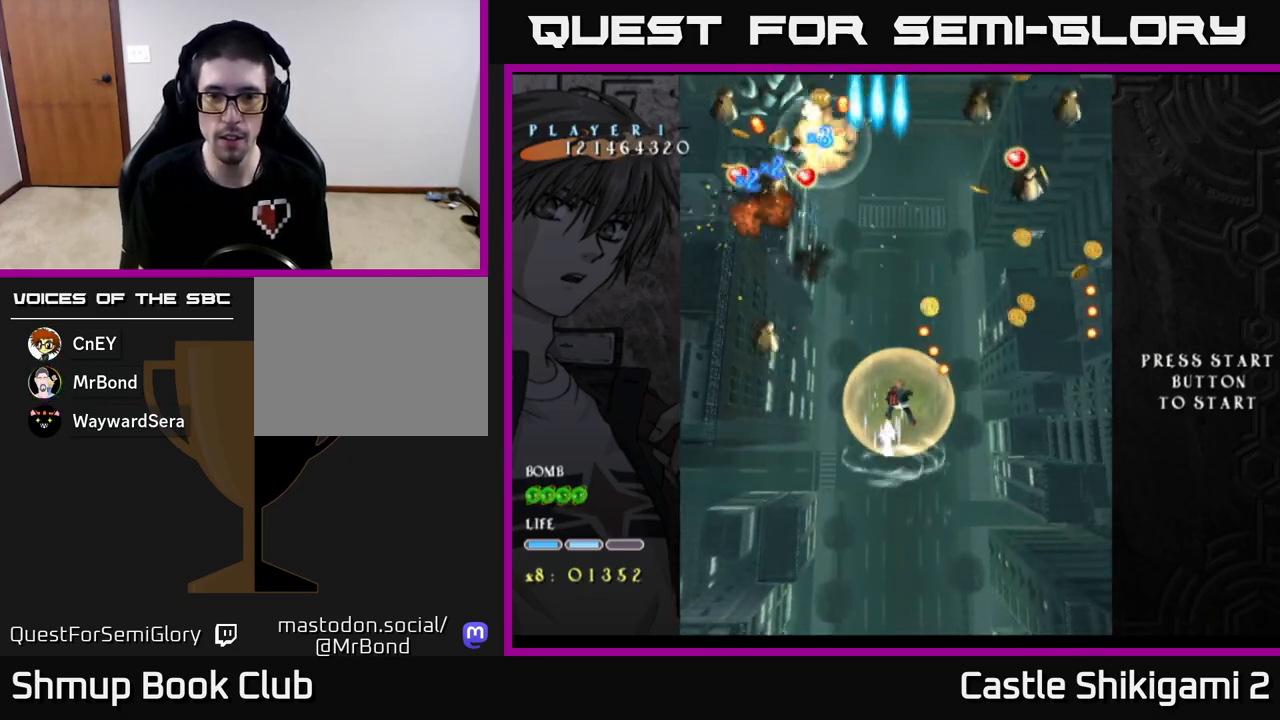
{"buttons": ["X"], "left_stick": "center", "events": [[167, "DPAD_RIGHT", "down"], [217, "DPAD_RIGHT", "up"]]}
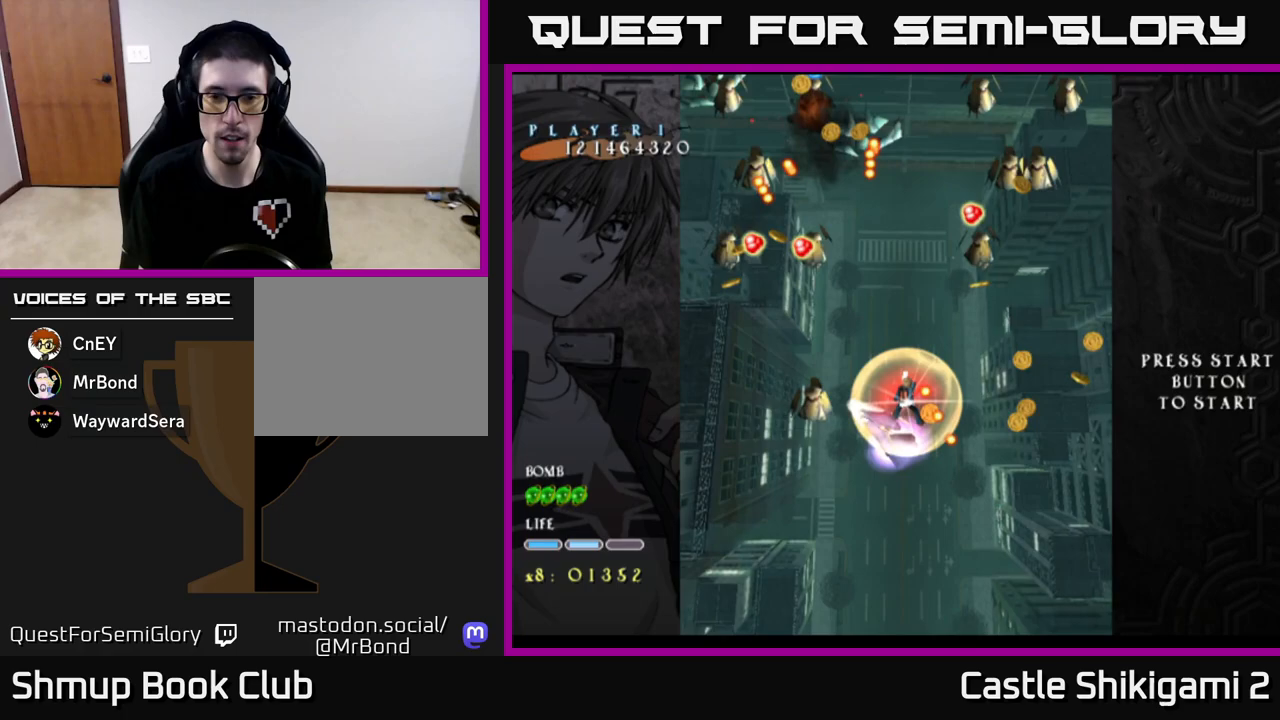
{"buttons": ["X"], "left_stick": "center", "events": [[67, "DPAD_DOWN", "down"], [467, "DPAD_DOWN", "up"]]}
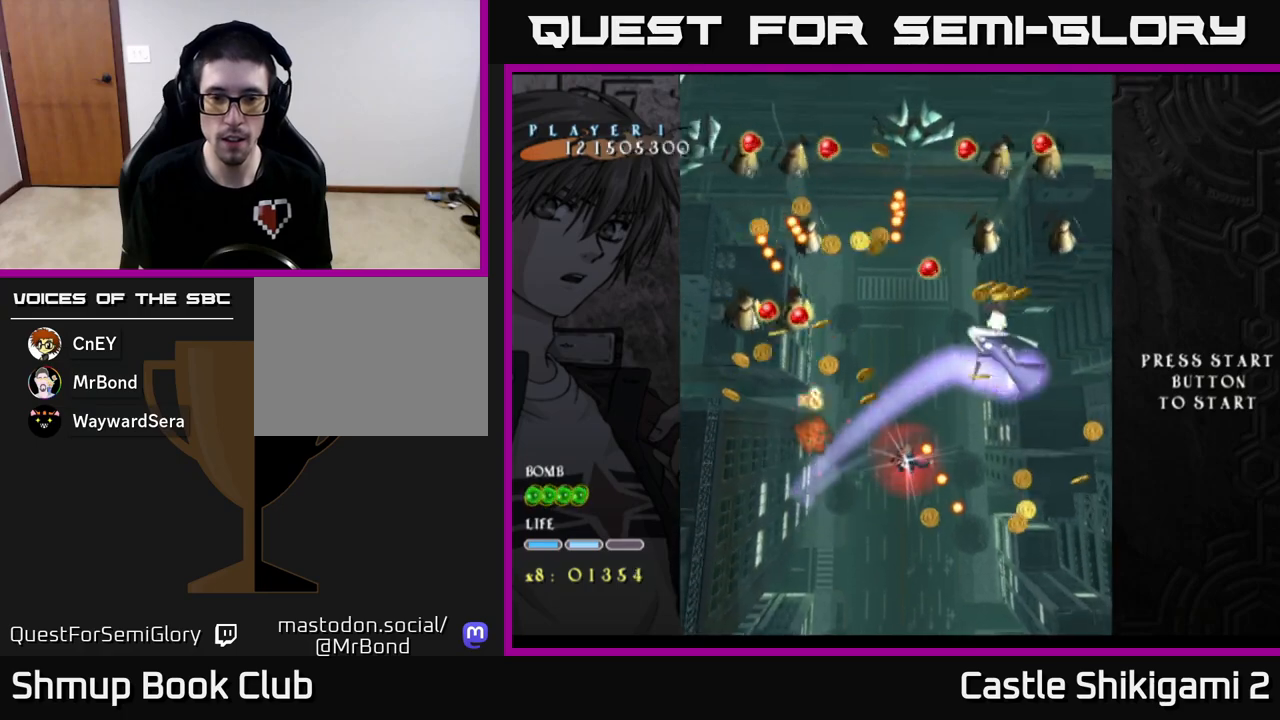
{"buttons": ["X", "DPAD_DOWN"], "left_stick": "center", "events": [[133, "DPAD_DOWN", "down"], [267, "DPAD_DOWN", "up"], [333, "DPAD_DOWN", "down"]]}
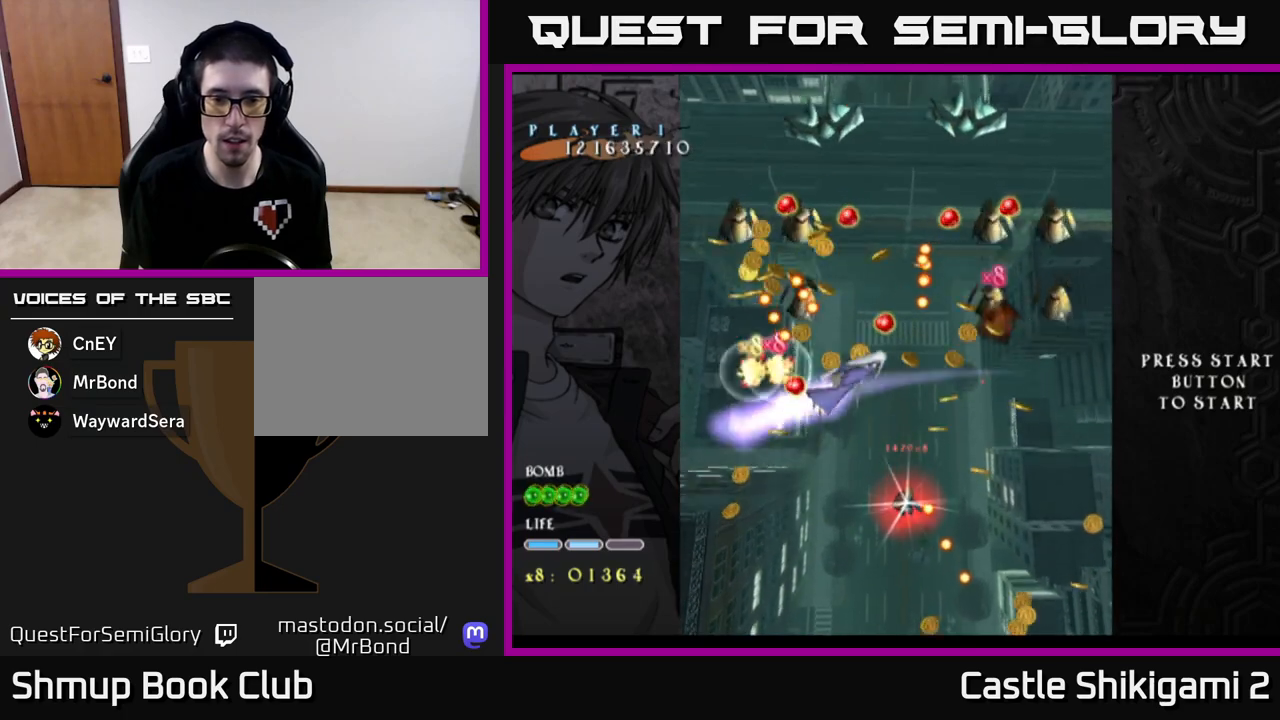
{"buttons": ["X", "DPAD_DOWN"], "left_stick": "center", "events": [[183, "DPAD_RIGHT", "down"], [300, "DPAD_RIGHT", "up"]]}
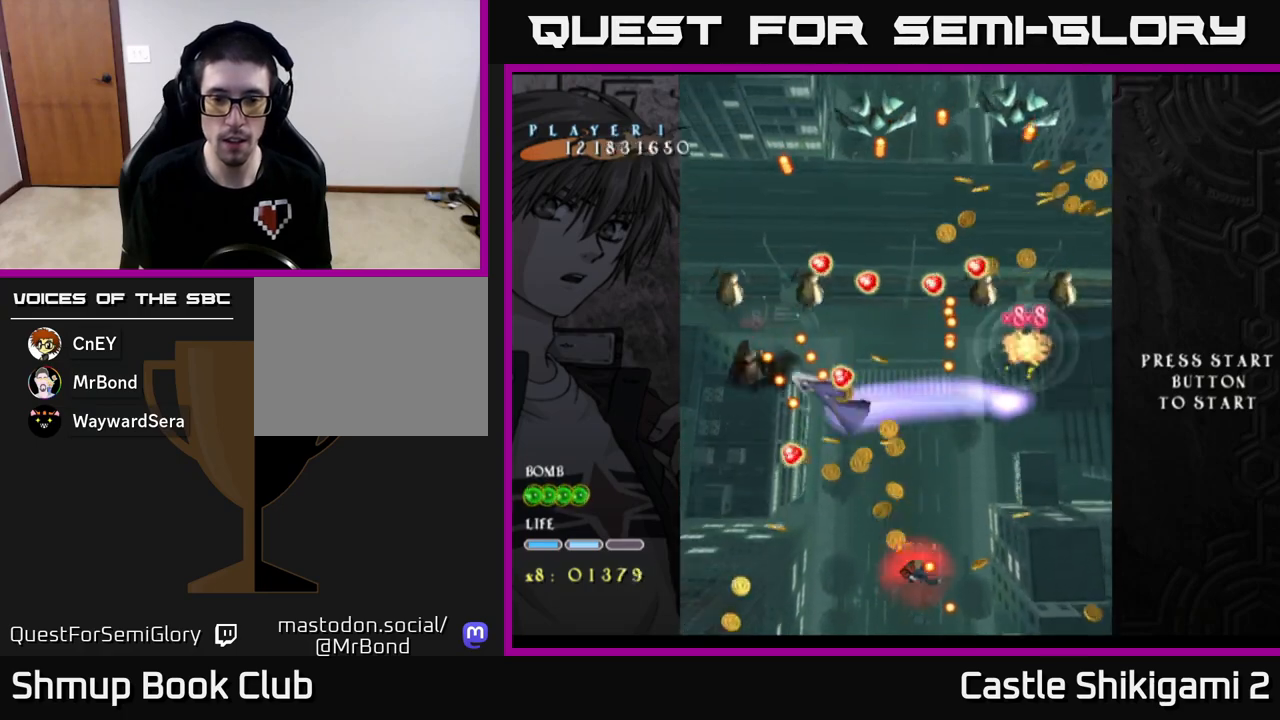
{"buttons": ["X", "DPAD_UP", "DPAD_LEFT"], "left_stick": "center", "events": [[383, "DPAD_DOWN", "up"], [433, "DPAD_LEFT", "down"], [433, "DPAD_UP", "down"]]}
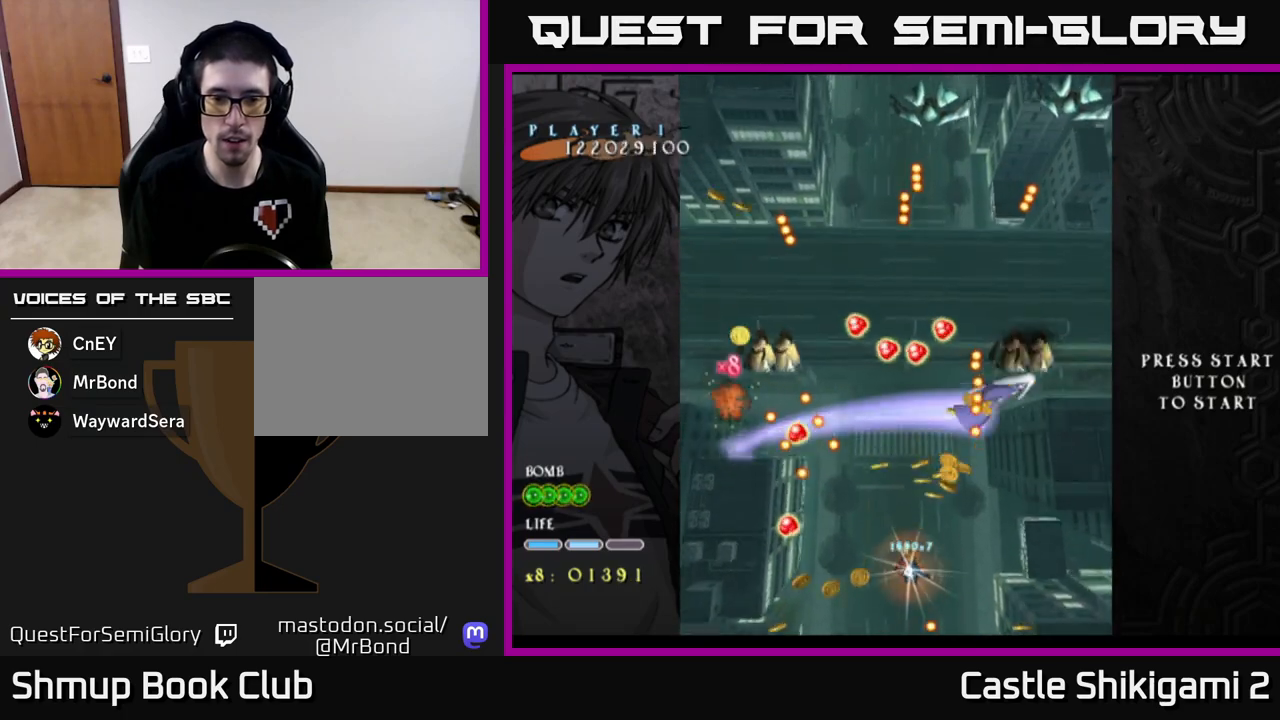
{"buttons": ["X", "DPAD_UP"], "left_stick": "center", "events": [[17, "DPAD_LEFT", "up"]]}
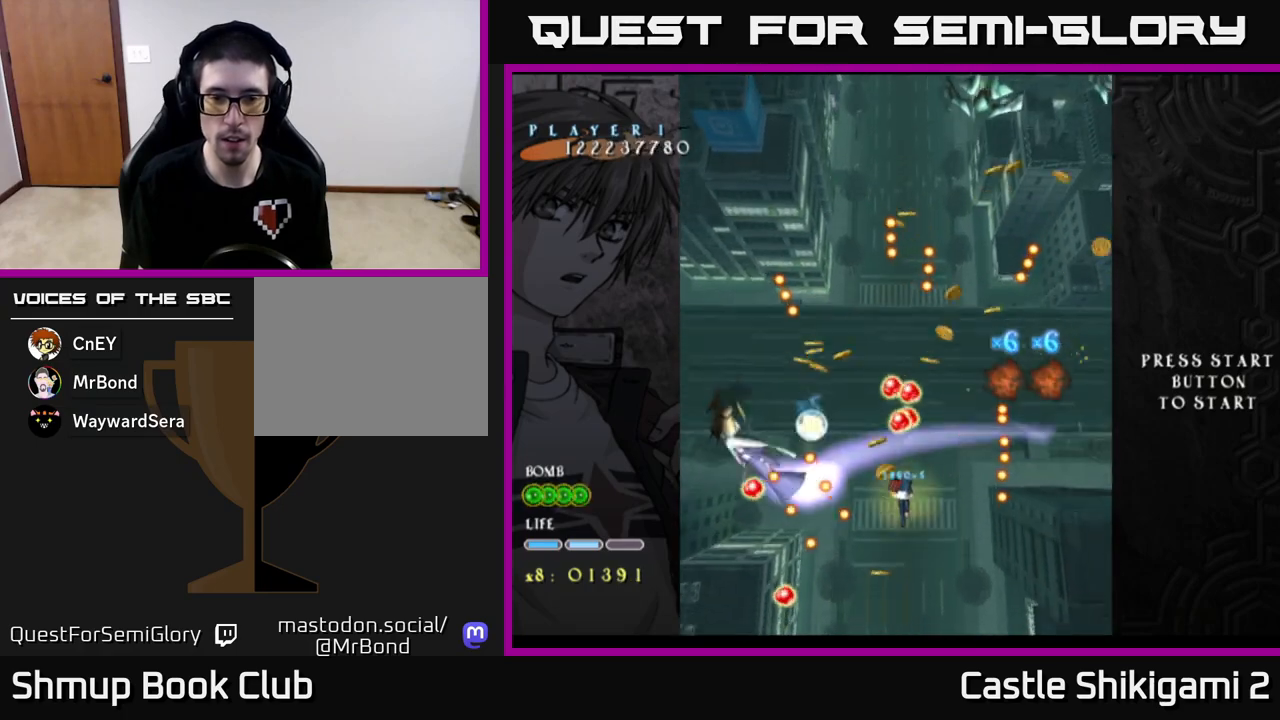
{"buttons": ["X"], "left_stick": "center", "events": [[50, "DPAD_UP", "up"], [367, "DPAD_DOWN", "down"], [450, "DPAD_DOWN", "up"]]}
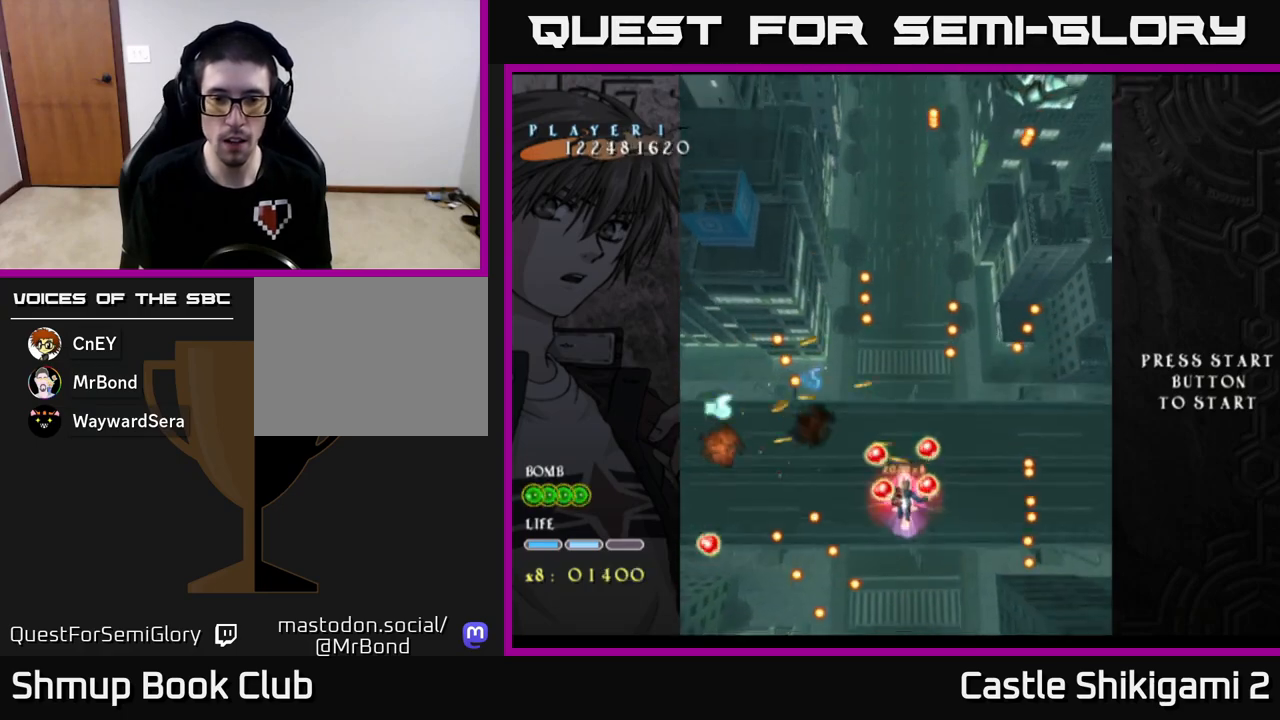
{"buttons": ["X"], "left_stick": "center", "events": [[100, "DPAD_DOWN", "down"], [267, "DPAD_DOWN", "up"], [317, "DPAD_LEFT", "down"], [450, "DPAD_LEFT", "up"]]}
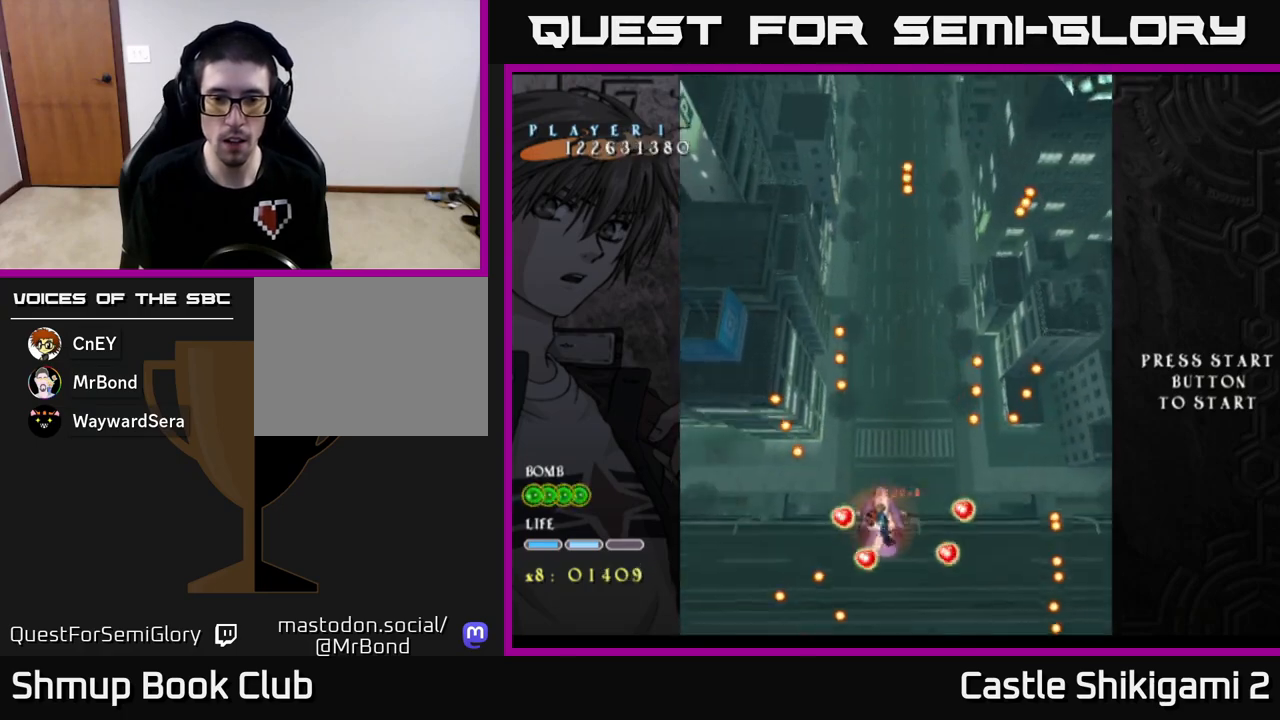
{"buttons": ["X", "DPAD_DOWN"], "left_stick": "center", "events": [[33, "DPAD_LEFT", "down"], [133, "DPAD_DOWN", "down"], [183, "DPAD_LEFT", "up"], [283, "DPAD_LEFT", "down"], [383, "DPAD_LEFT", "up"]]}
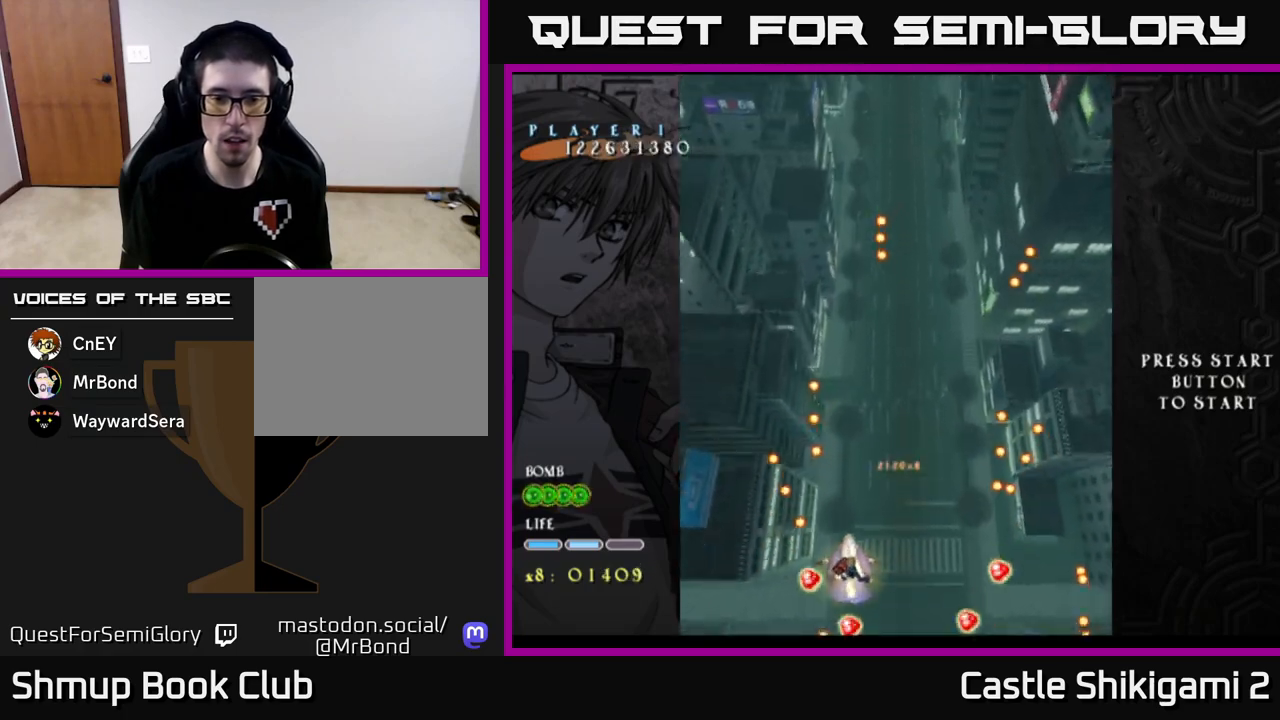
{"buttons": ["X", "DPAD_UP"], "left_stick": "center", "events": [[83, "DPAD_DOWN", "up"], [283, "DPAD_UP", "down"], [317, "DPAD_LEFT", "down"], [450, "DPAD_LEFT", "up"]]}
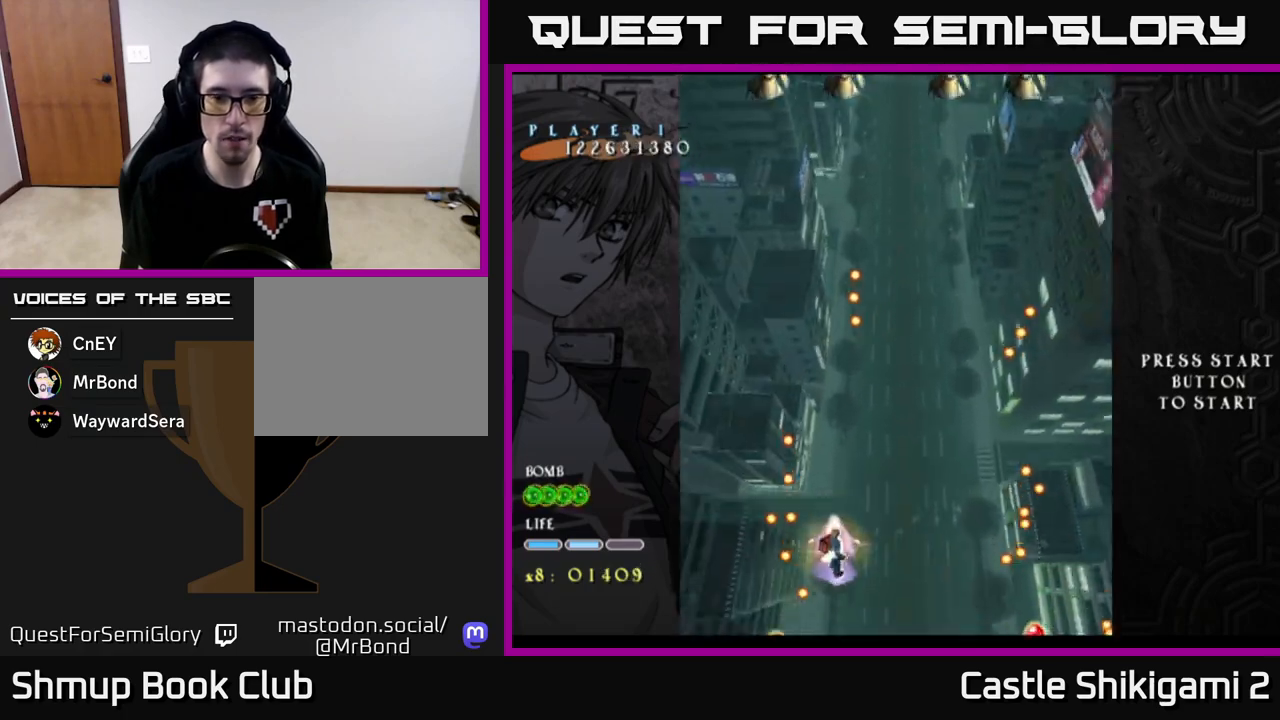
{"buttons": ["X", "DPAD_UP"], "left_stick": "center", "events": []}
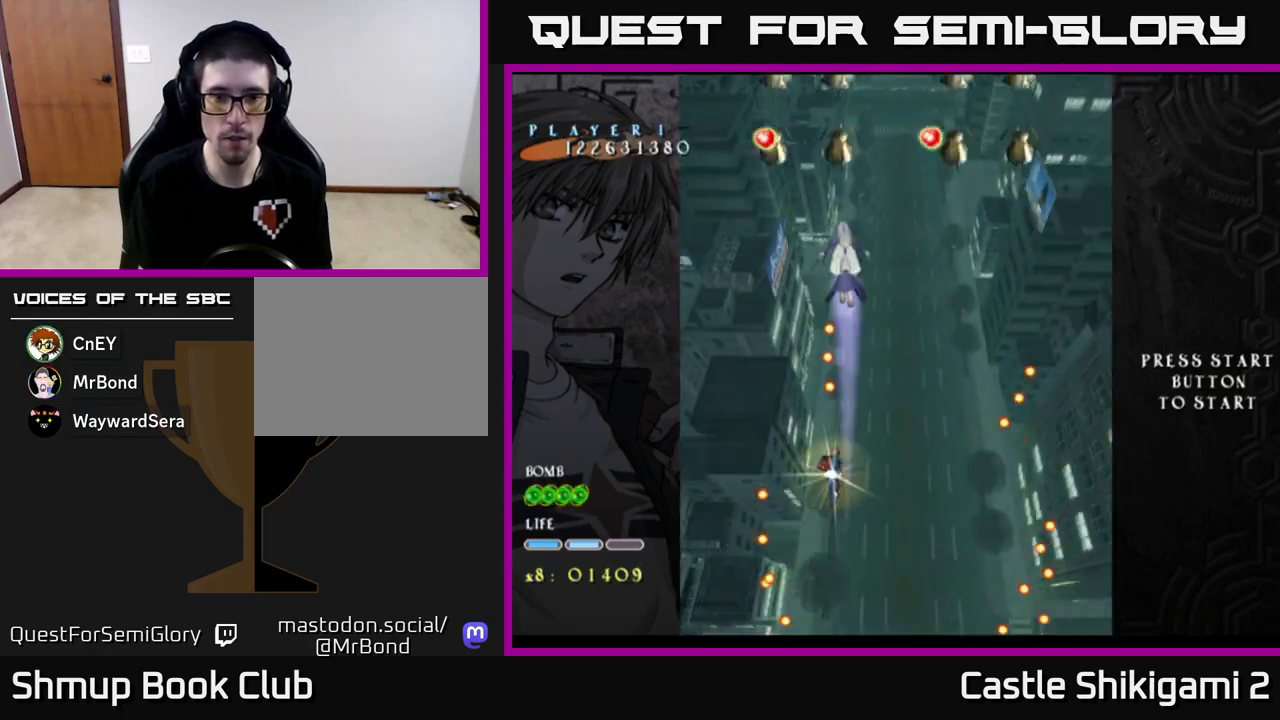
{"buttons": ["X"], "left_stick": "center", "events": [[317, "DPAD_UP", "up"], [417, "DPAD_LEFT", "down"], [467, "DPAD_LEFT", "up"]]}
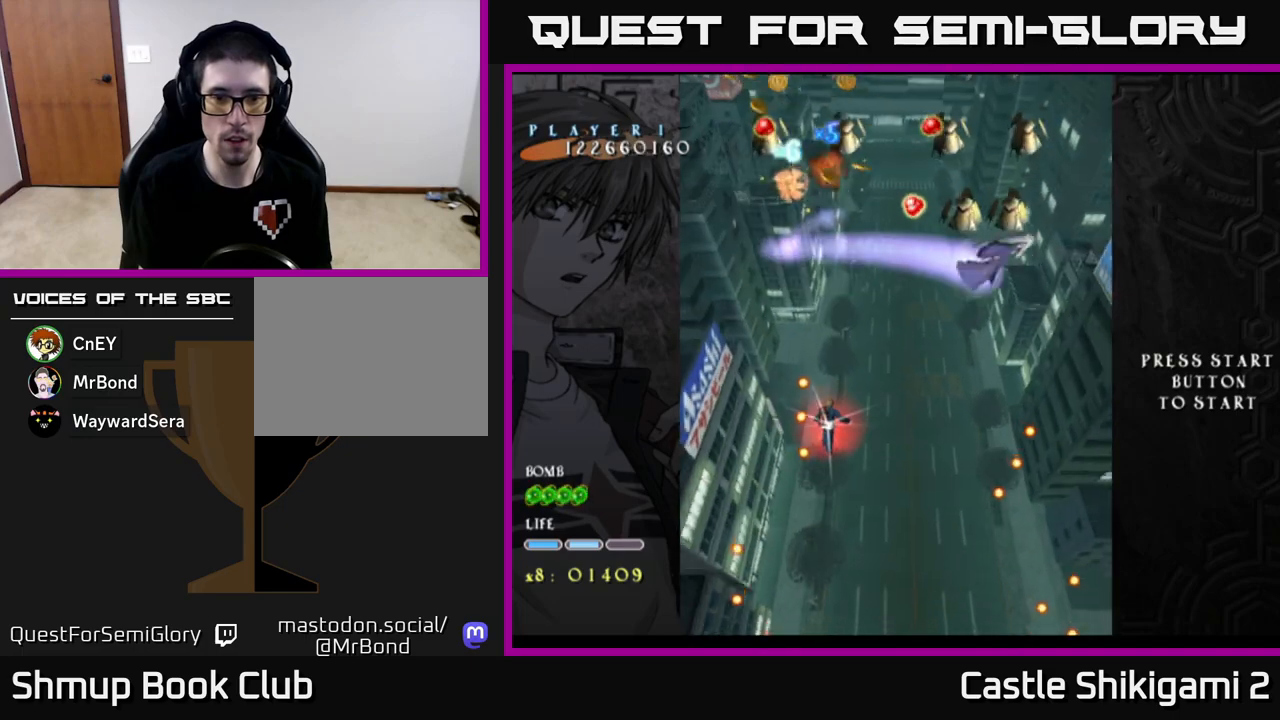
{"buttons": ["X", "DPAD_DOWN"], "left_stick": "center", "events": [[117, "DPAD_LEFT", "down"], [267, "DPAD_LEFT", "up"], [350, "DPAD_LEFT", "down"], [433, "DPAD_DOWN", "down"], [467, "DPAD_LEFT", "up"]]}
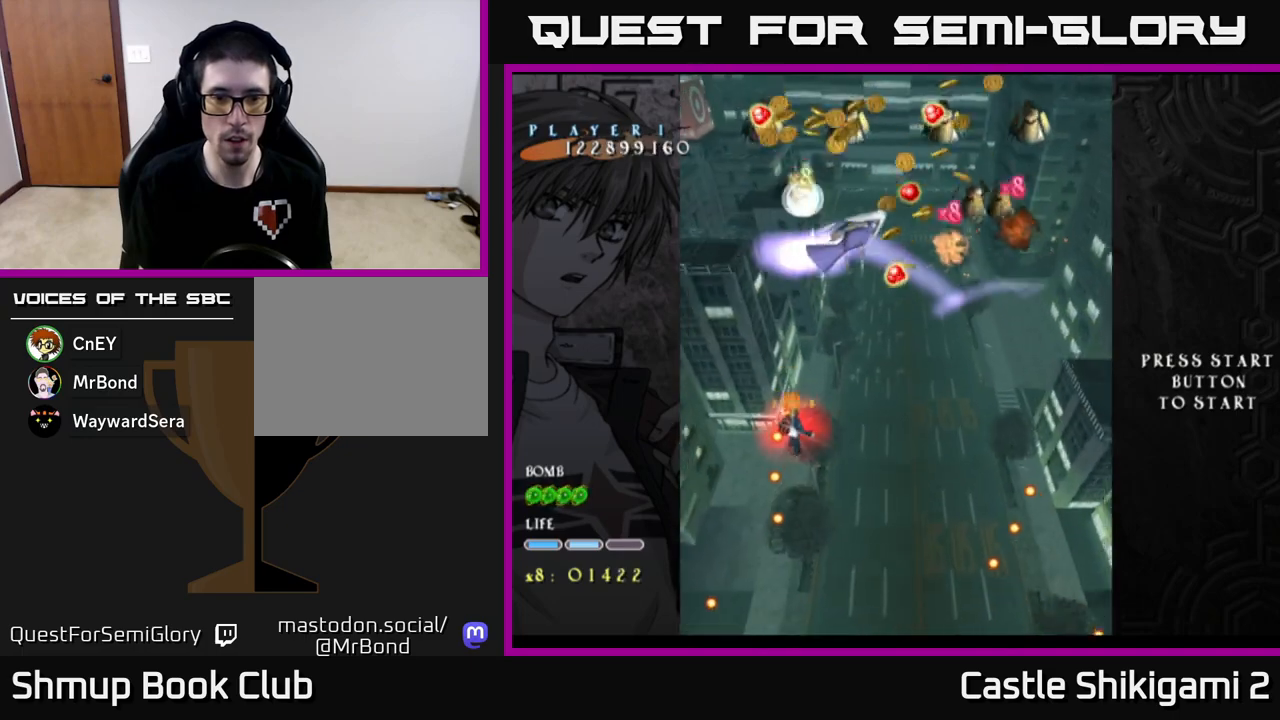
{"buttons": ["X", "DPAD_DOWN"], "left_stick": "center", "events": [[117, "DPAD_LEFT", "down"], [150, "DPAD_DOWN", "up"], [167, "DPAD_DOWN", "down"], [233, "DPAD_LEFT", "up"]]}
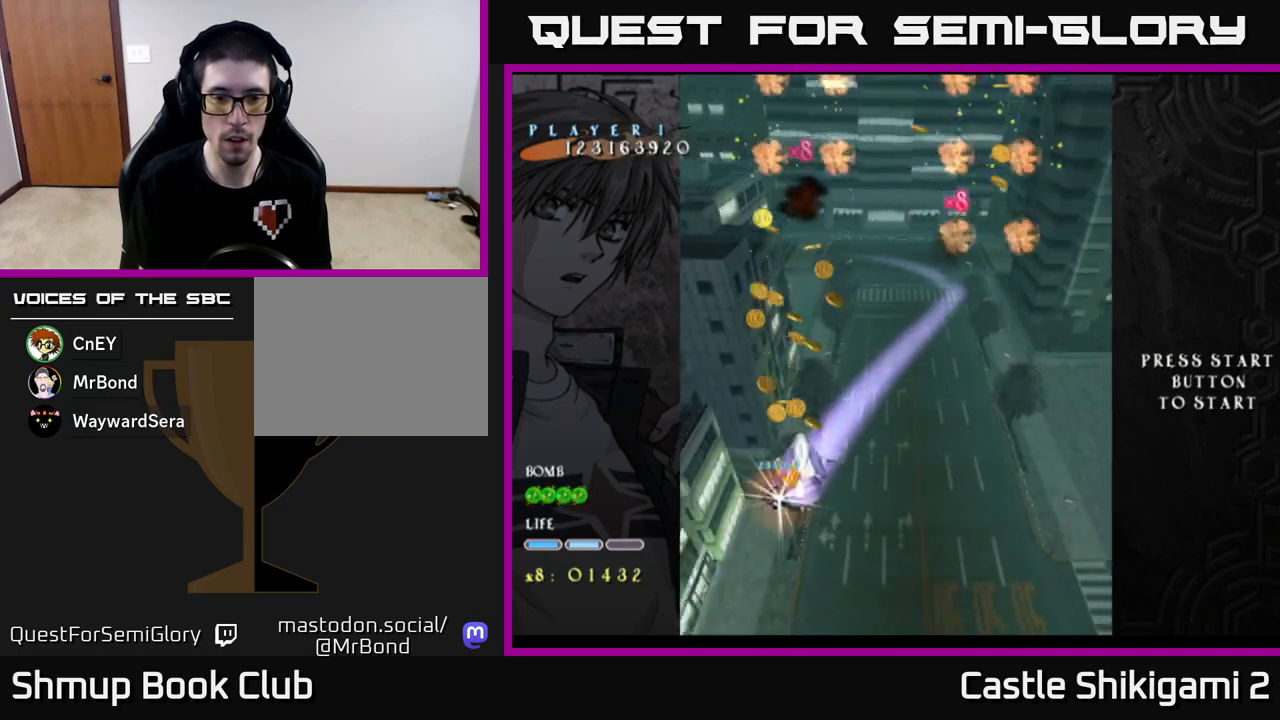
{"buttons": ["X", "DPAD_UP", "DPAD_RIGHT"], "left_stick": "center", "events": [[117, "DPAD_LEFT", "down"], [150, "DPAD_LEFT", "up"], [183, "DPAD_DOWN", "up"], [200, "DPAD_RIGHT", "down"], [233, "DPAD_UP", "down"]]}
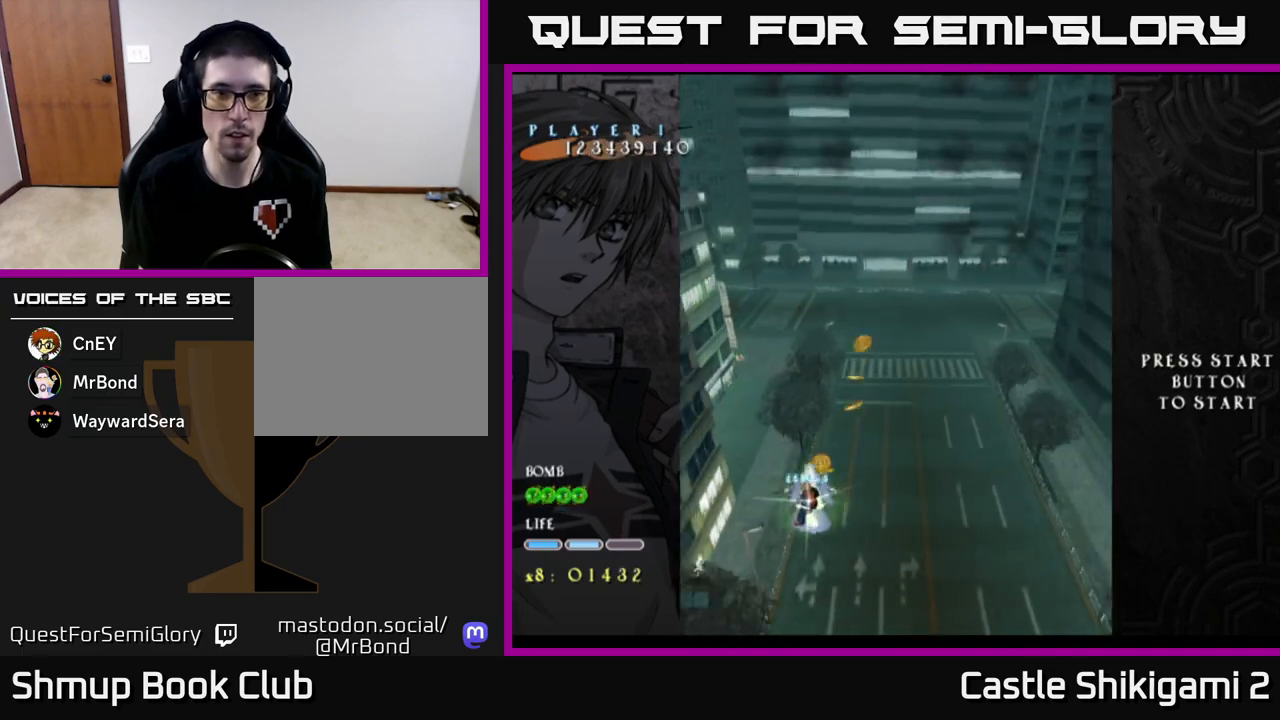
{"buttons": ["B", "DPAD_UP"], "left_stick": "center", "events": [[67, "B", "down"], [67, "X", "up"], [317, "DPAD_RIGHT", "up"]]}
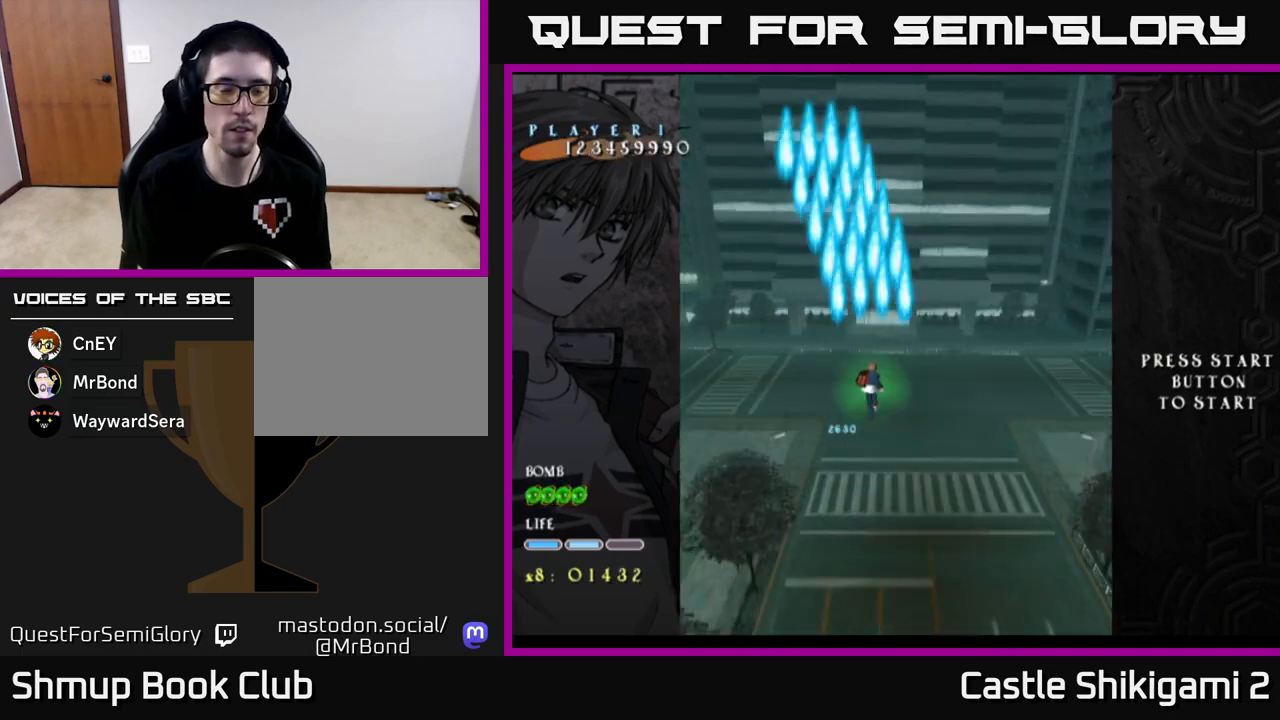
{"buttons": ["B"], "left_stick": "center", "events": [[267, "DPAD_UP", "up"]]}
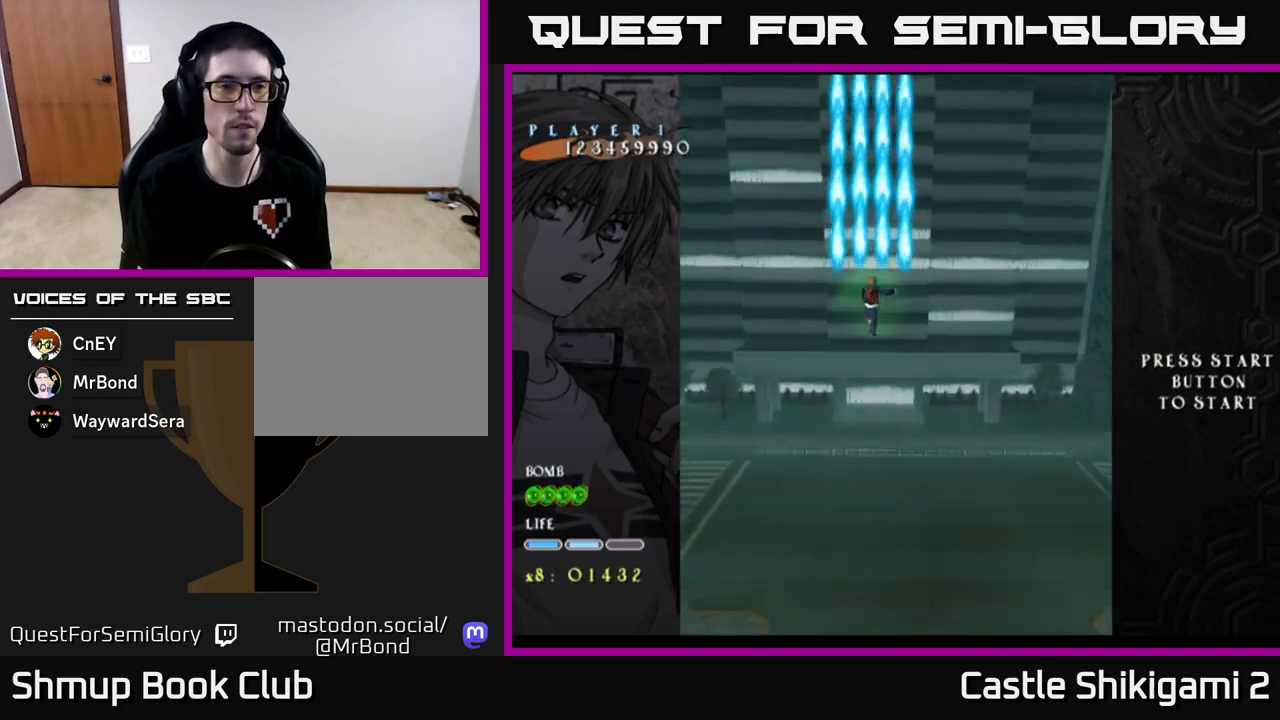
{"buttons": ["B", "DPAD_DOWN"], "left_stick": "center", "events": [[333, "DPAD_RIGHT", "down"], [433, "DPAD_DOWN", "down"], [500, "DPAD_RIGHT", "up"]]}
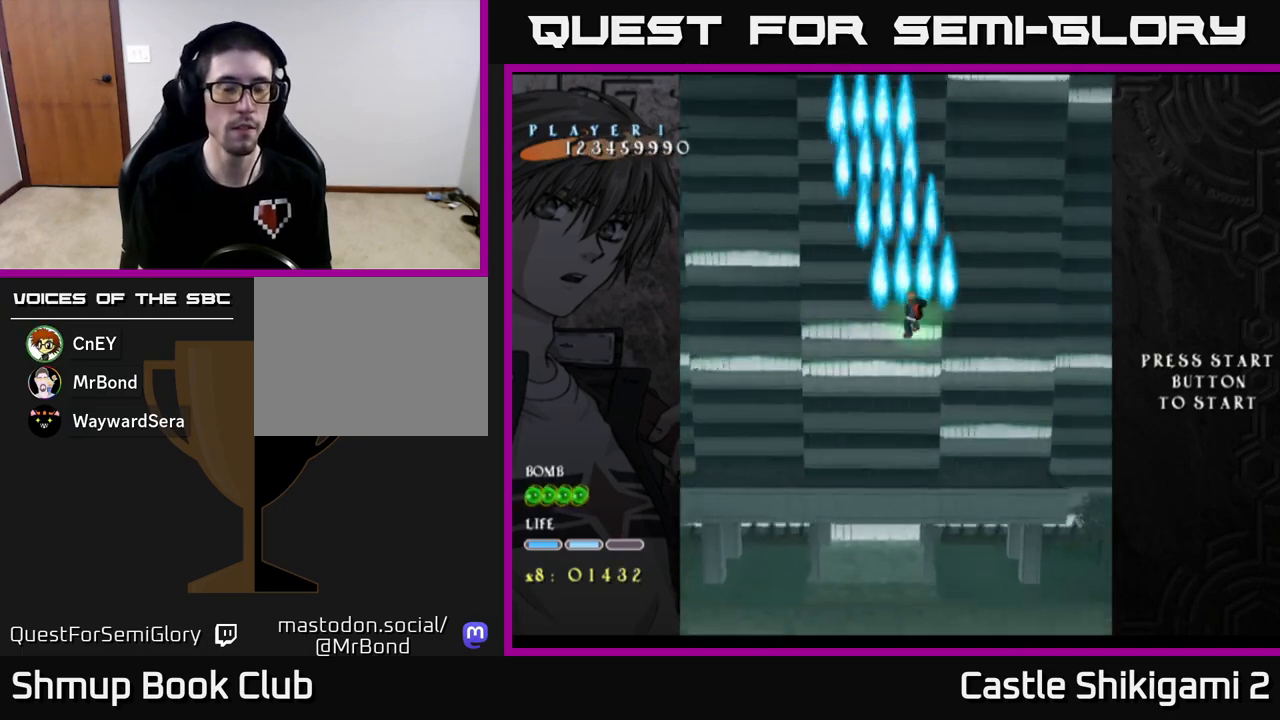
{"buttons": ["B"], "left_stick": "center", "events": [[483, "DPAD_DOWN", "up"]]}
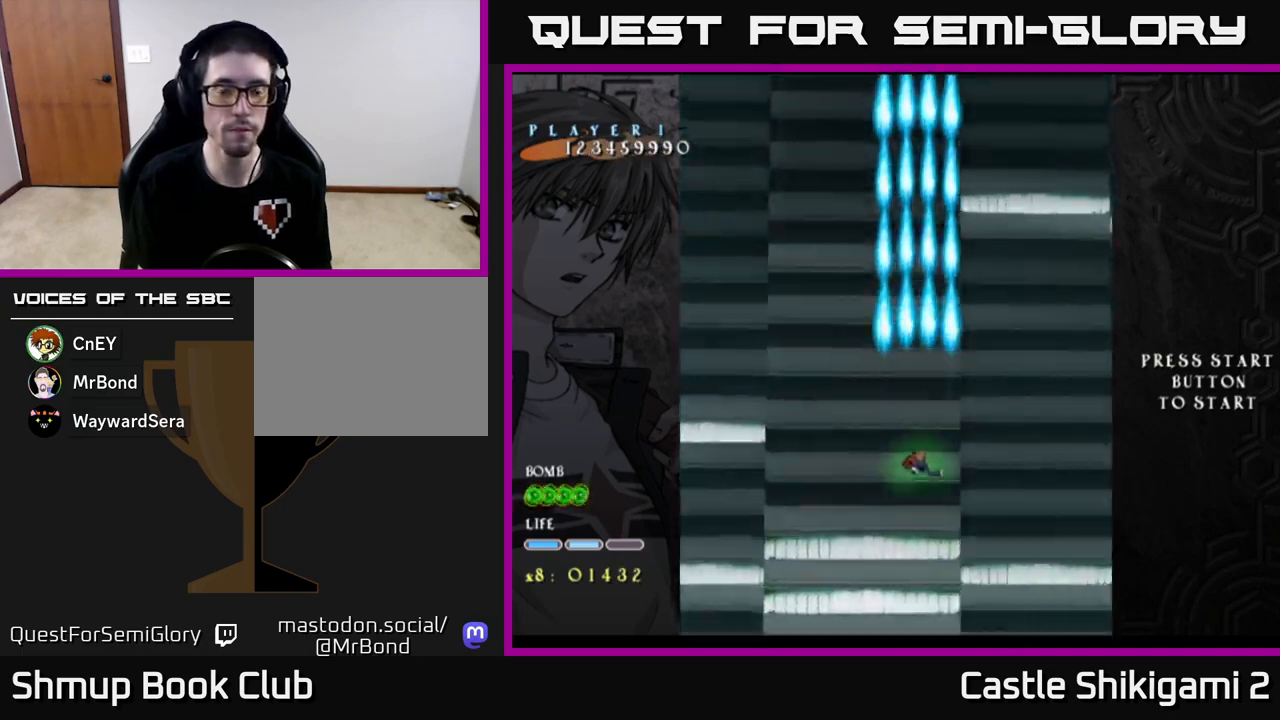
{"buttons": ["B"], "left_stick": "center", "events": [[67, "DPAD_LEFT", "down"], [83, "DPAD_UP", "down"], [100, "DPAD_LEFT", "up"], [150, "DPAD_UP", "up"]]}
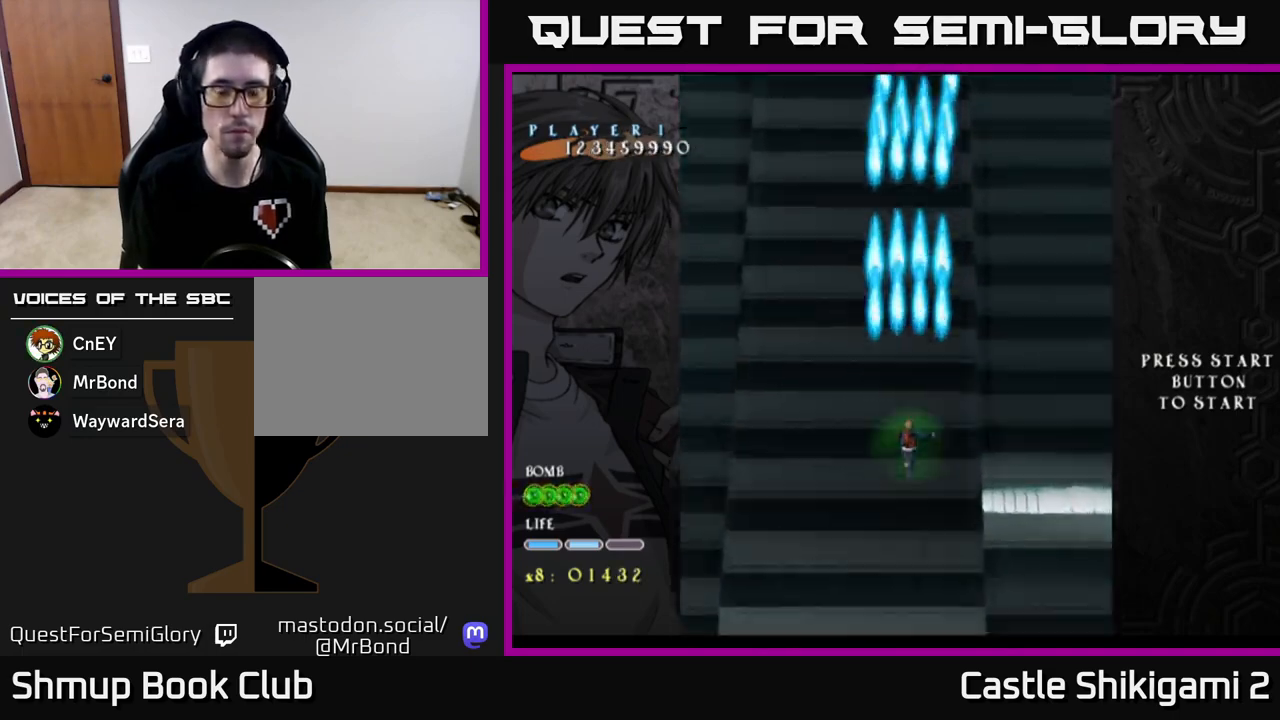
{"buttons": ["B", "DPAD_UP"], "left_stick": "center", "events": [[150, "DPAD_UP", "down"]]}
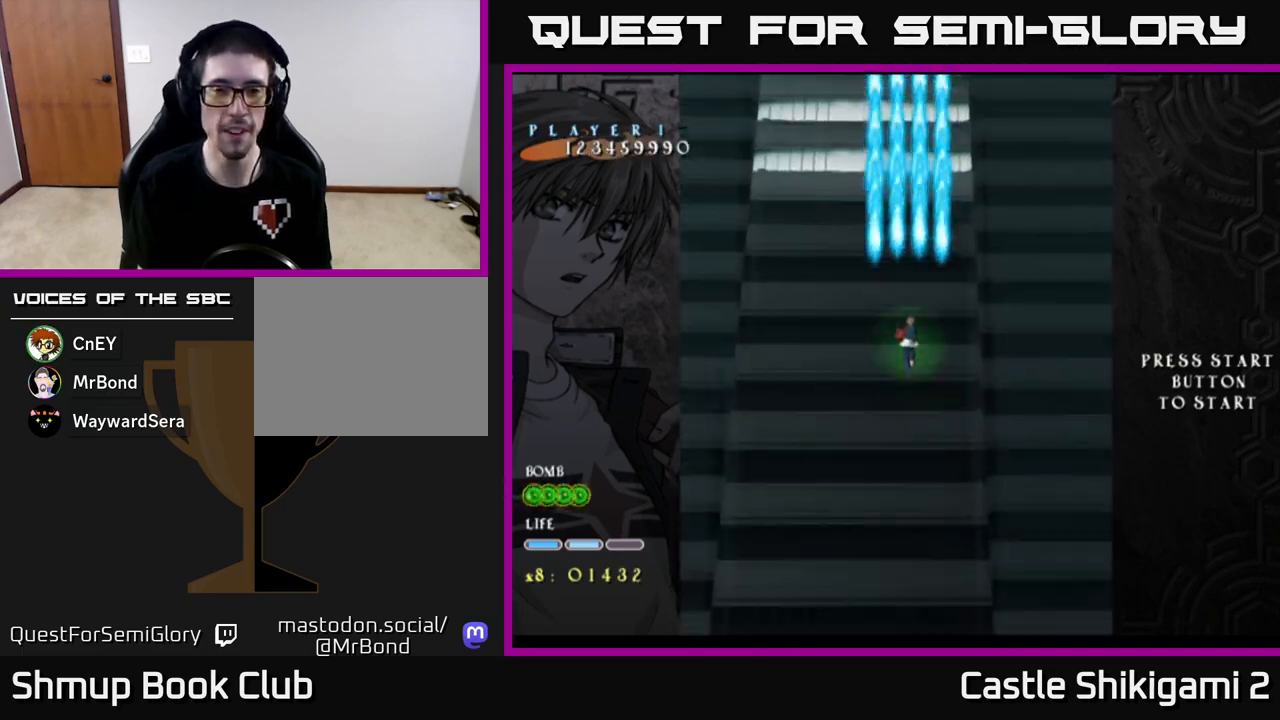
{"buttons": ["B"], "left_stick": "center", "events": [[33, "DPAD_UP", "up"]]}
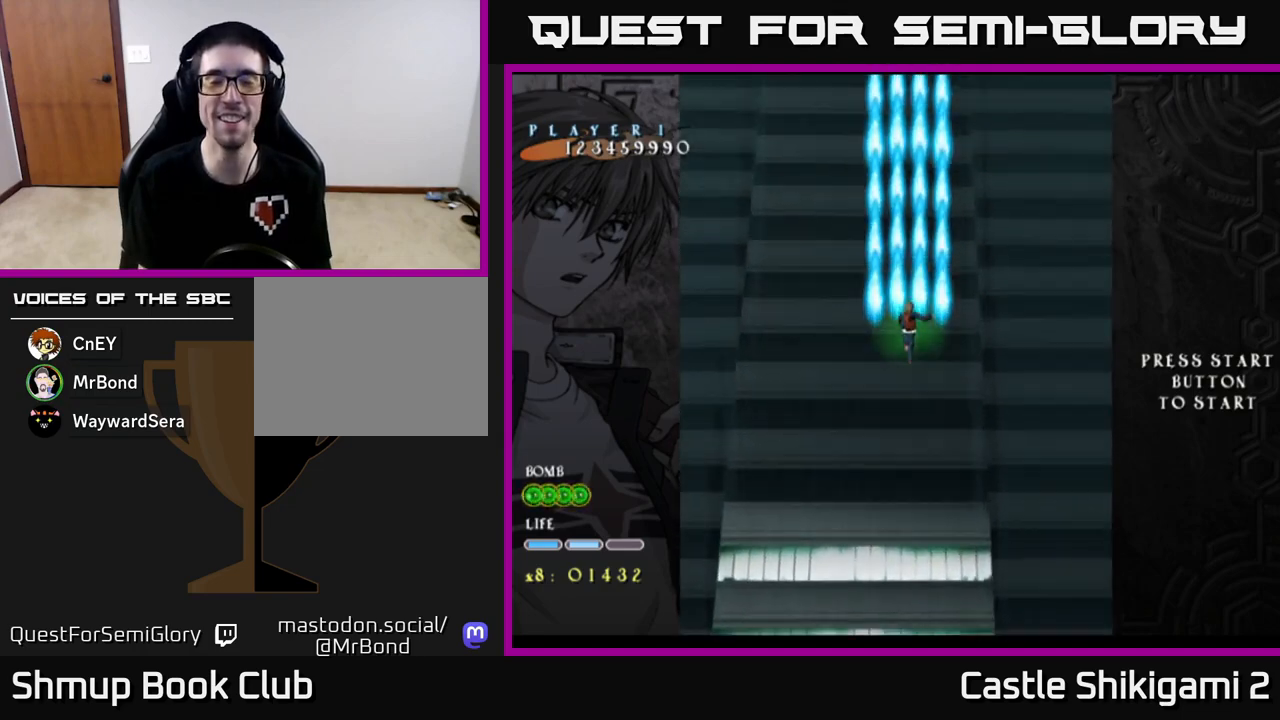
{"buttons": ["B", "DPAD_DOWN"], "left_stick": "center", "events": [[50, "DPAD_LEFT", "down"], [117, "DPAD_LEFT", "up"], [467, "DPAD_DOWN", "down"]]}
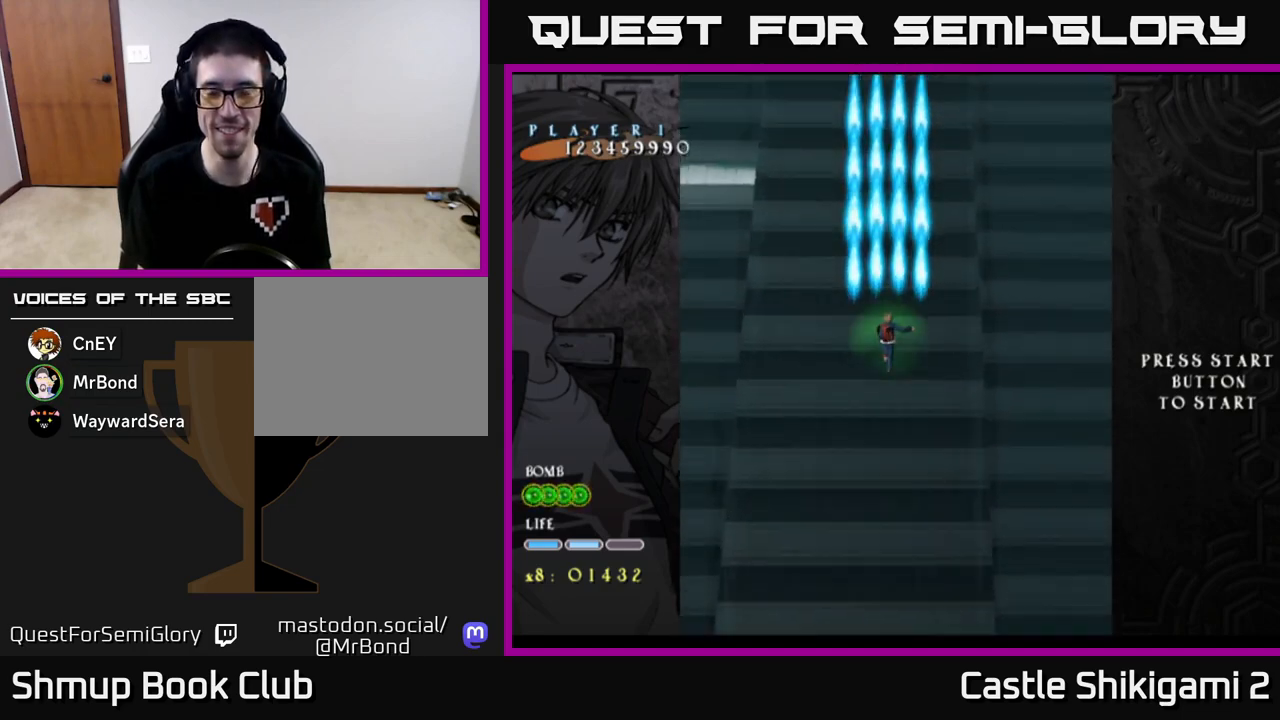
{"buttons": ["B"], "left_stick": "center", "events": [[150, "DPAD_DOWN", "up"]]}
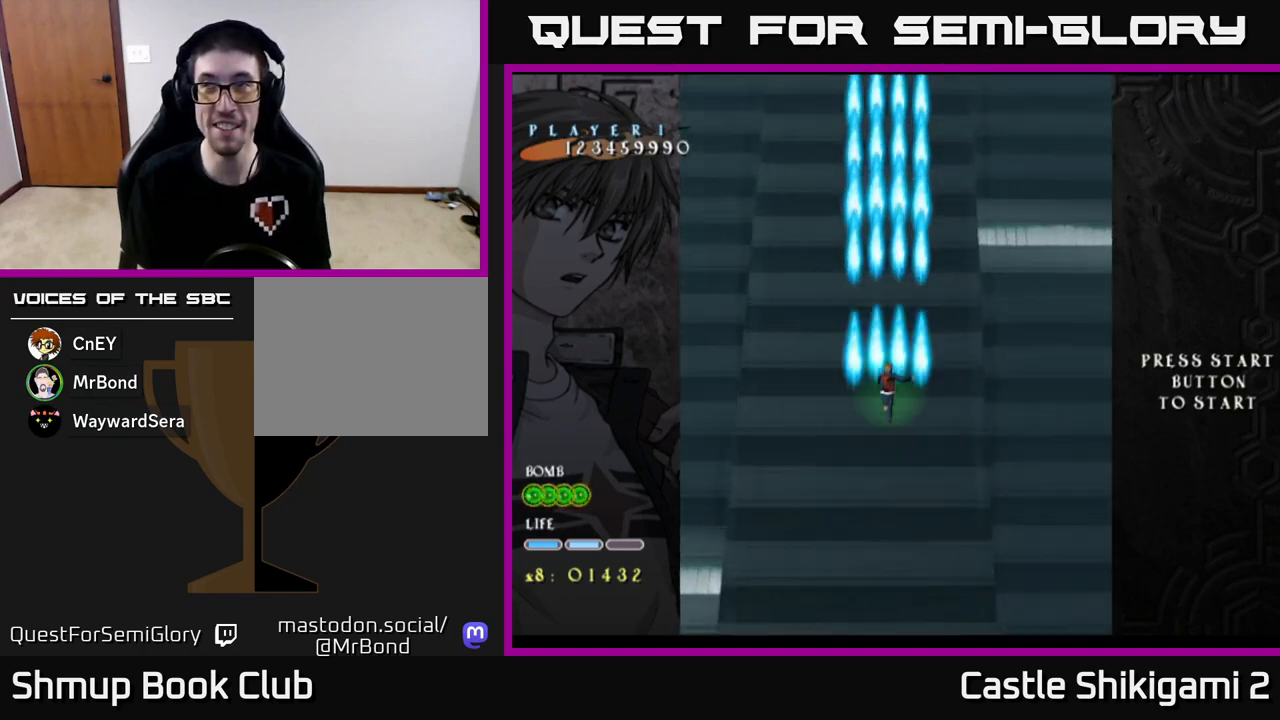
{"buttons": ["B"], "left_stick": "center", "events": []}
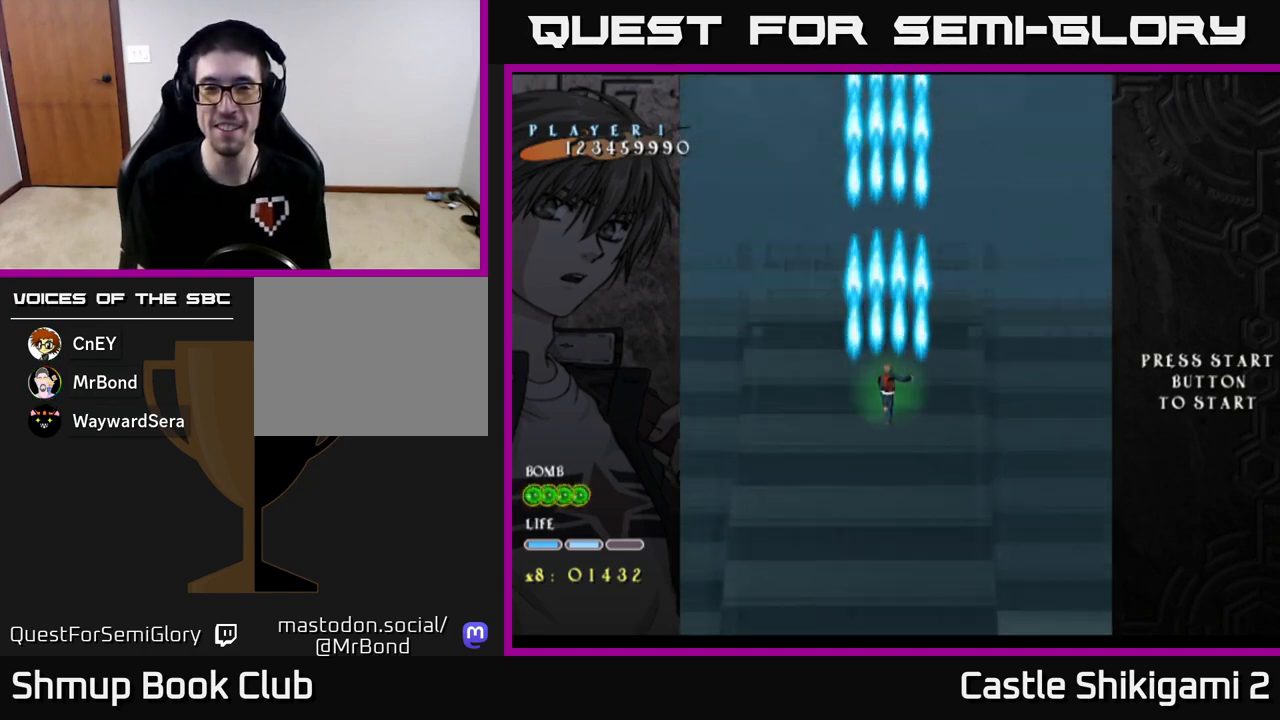
{"buttons": ["B", "DPAD_UP"], "left_stick": "center", "events": [[283, "DPAD_DOWN", "down"], [433, "DPAD_DOWN", "up"], [500, "DPAD_UP", "down"]]}
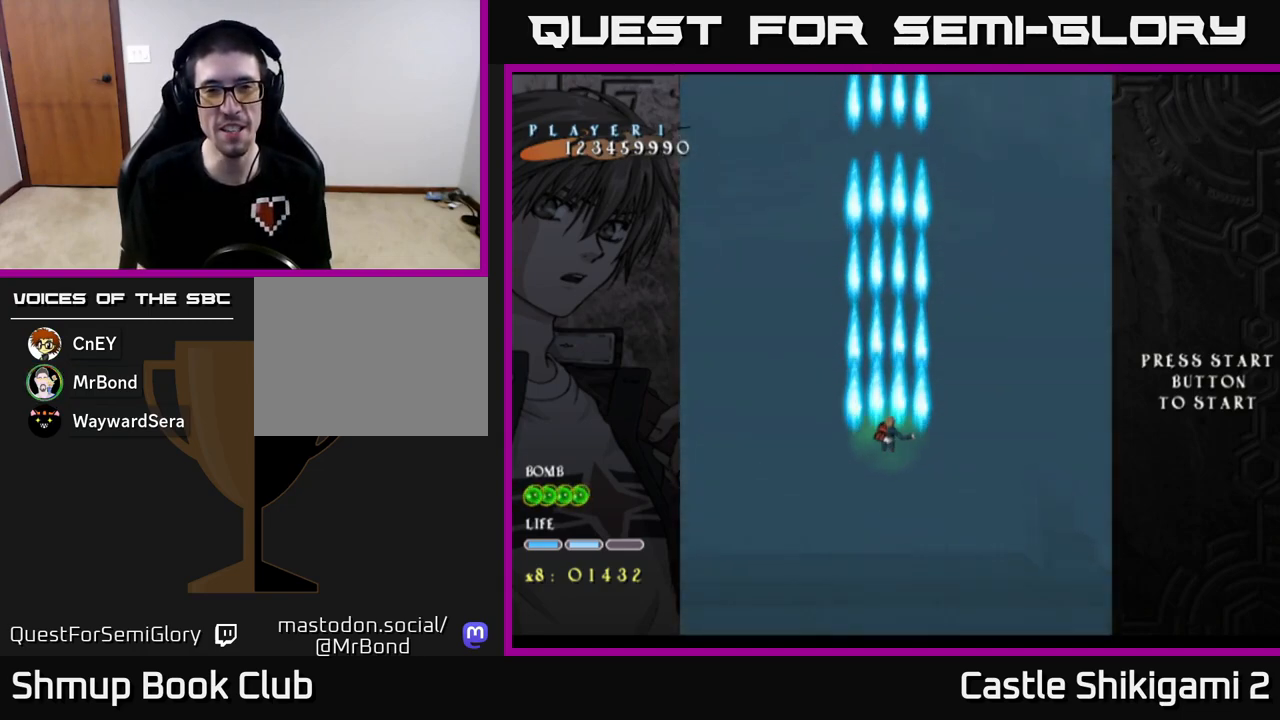
{"buttons": ["B"], "left_stick": "center", "events": [[167, "DPAD_UP", "up"]]}